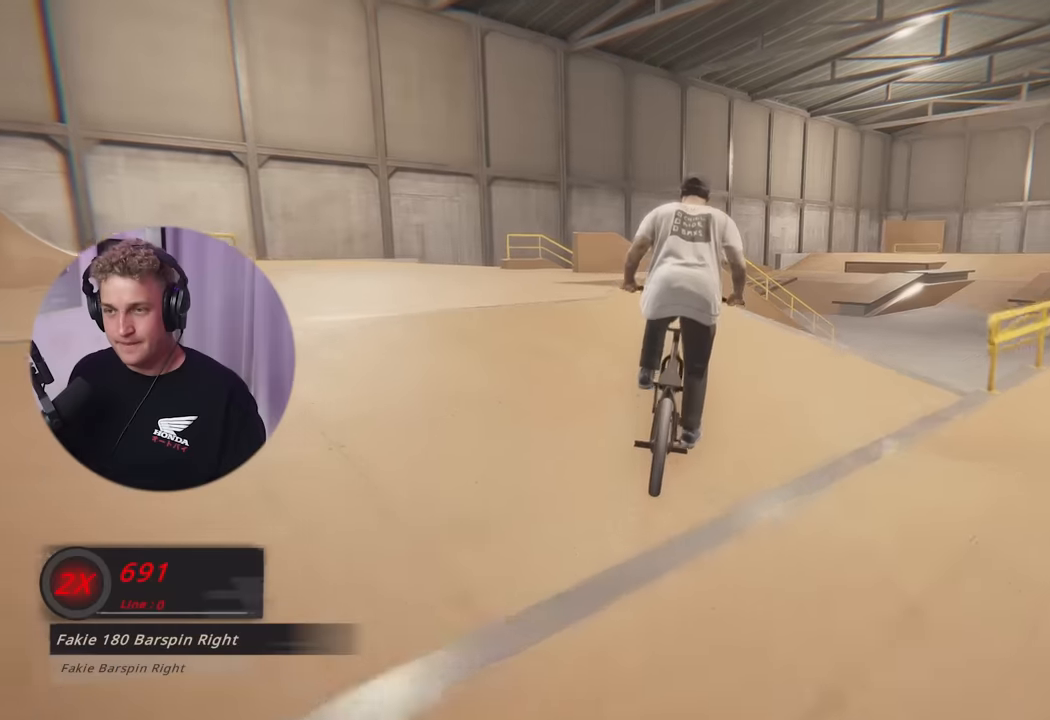
Gameplay with a controller (Xbox layout); each line is a JSON object with the inputs held at the frame after it. "events" lists button and stick changes between this image and that frame as [ms after this image, input, new state], when the widget could be followed in between.
{"buttons": ["R1"], "left_stick": "left", "right_stick": "down", "events": [[283, "right_stick", "up"], [300, "left_stick", "left"], [333, "right_stick", "center"], [433, "R1", "down"], [433, "right_stick", "down"]]}
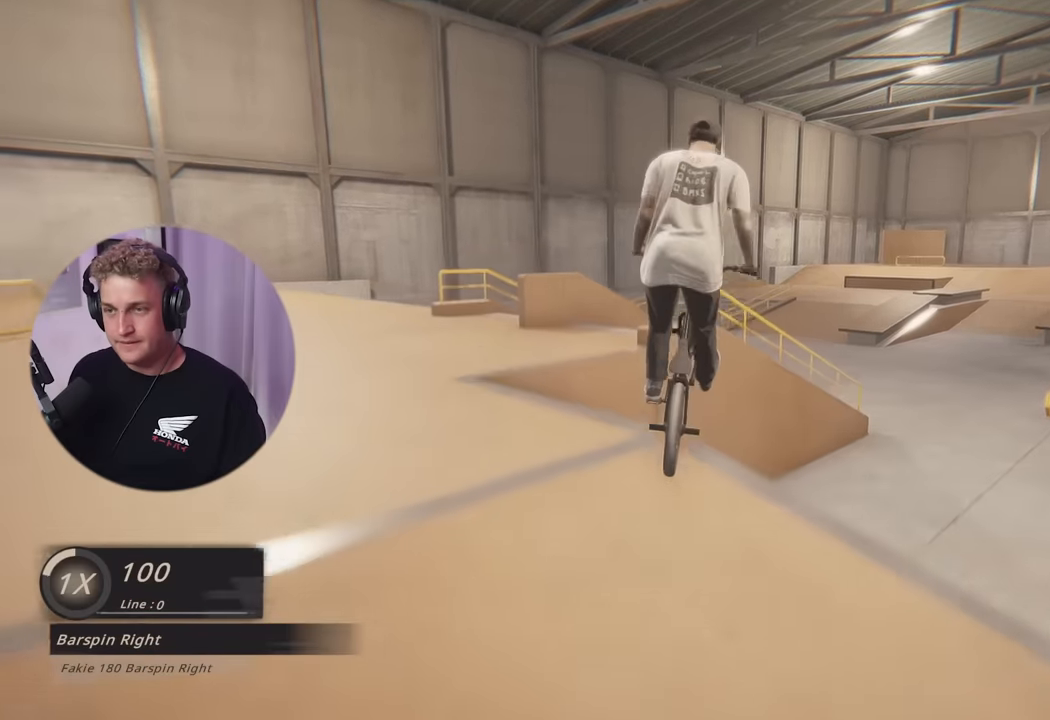
{"buttons": [], "left_stick": "center", "right_stick": "center", "events": [[17, "L3", "down"], [50, "R1", "up"], [50, "right_stick", "center"], [267, "L3", "up"], [434, "left_stick", "center"]]}
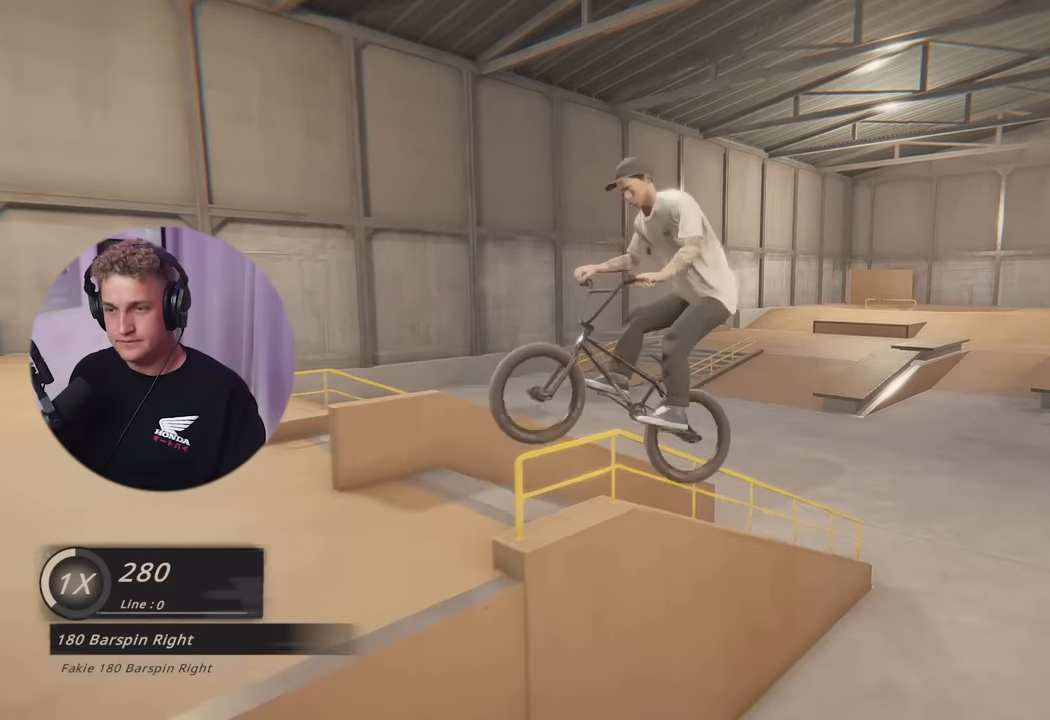
{"buttons": [], "left_stick": "center", "right_stick": "down", "events": [[16, "right_stick", "down"]]}
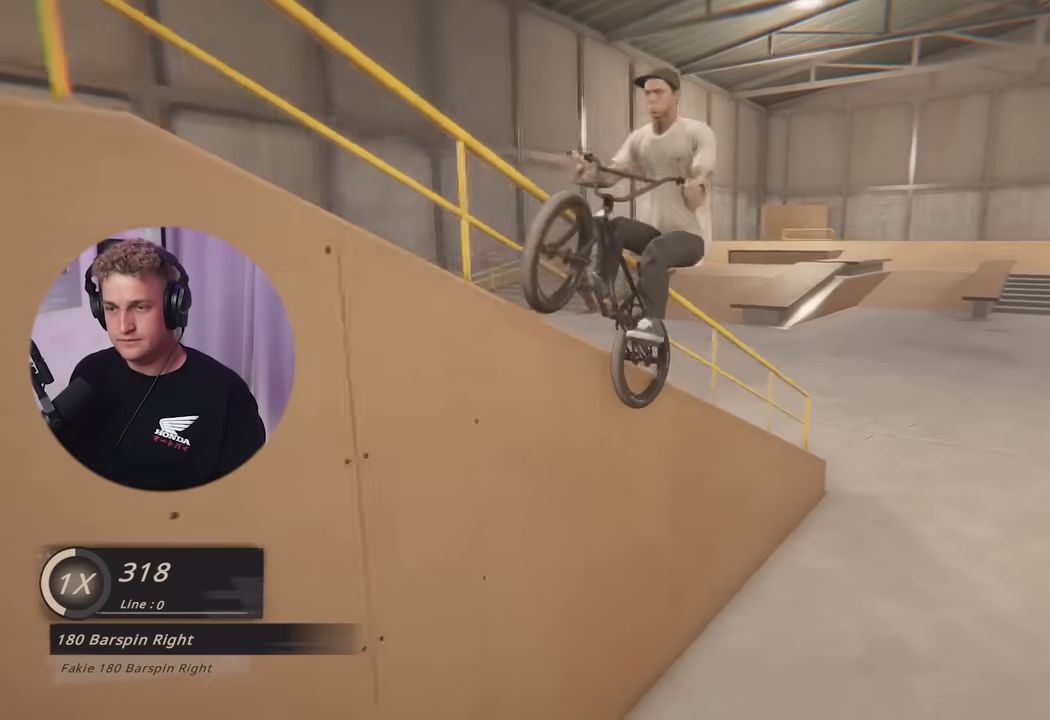
{"buttons": ["L3"], "left_stick": "left", "right_stick": "center", "events": [[17, "left_stick", "left"], [67, "right_stick", "up-right"], [117, "right_stick", "center"], [167, "L3", "down"], [200, "right_stick", "down"], [217, "R1", "down"], [317, "right_stick", "center"], [334, "R1", "up"]]}
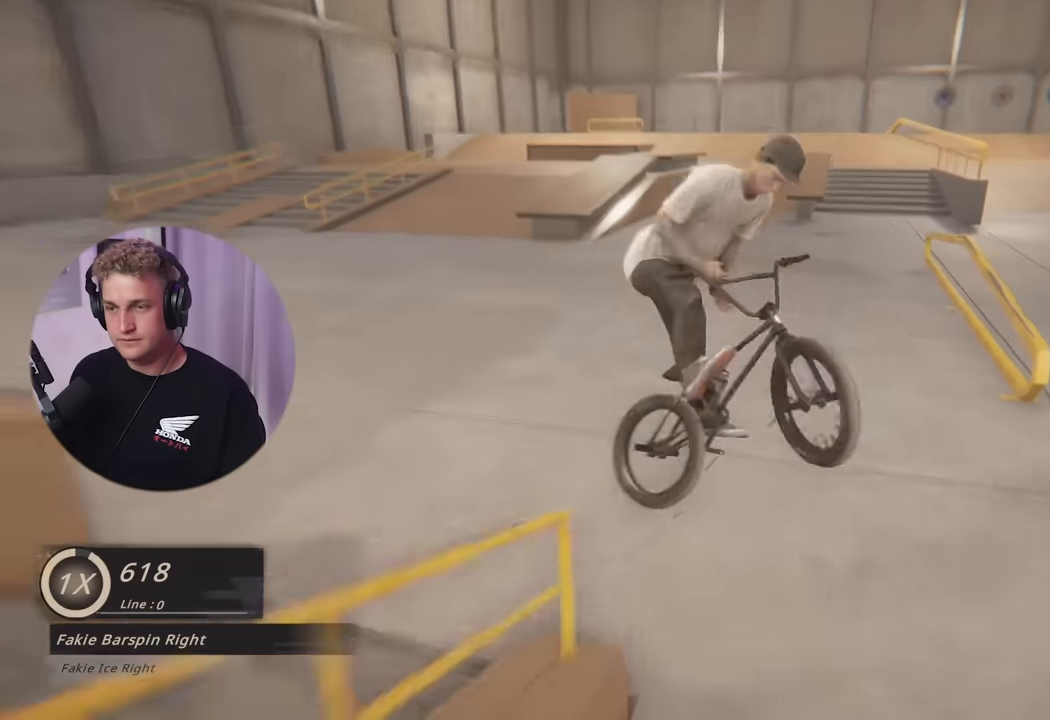
{"buttons": [], "left_stick": "left", "right_stick": "center", "events": [[100, "L3", "up"], [200, "left_stick", "center"], [383, "left_stick", "left"]]}
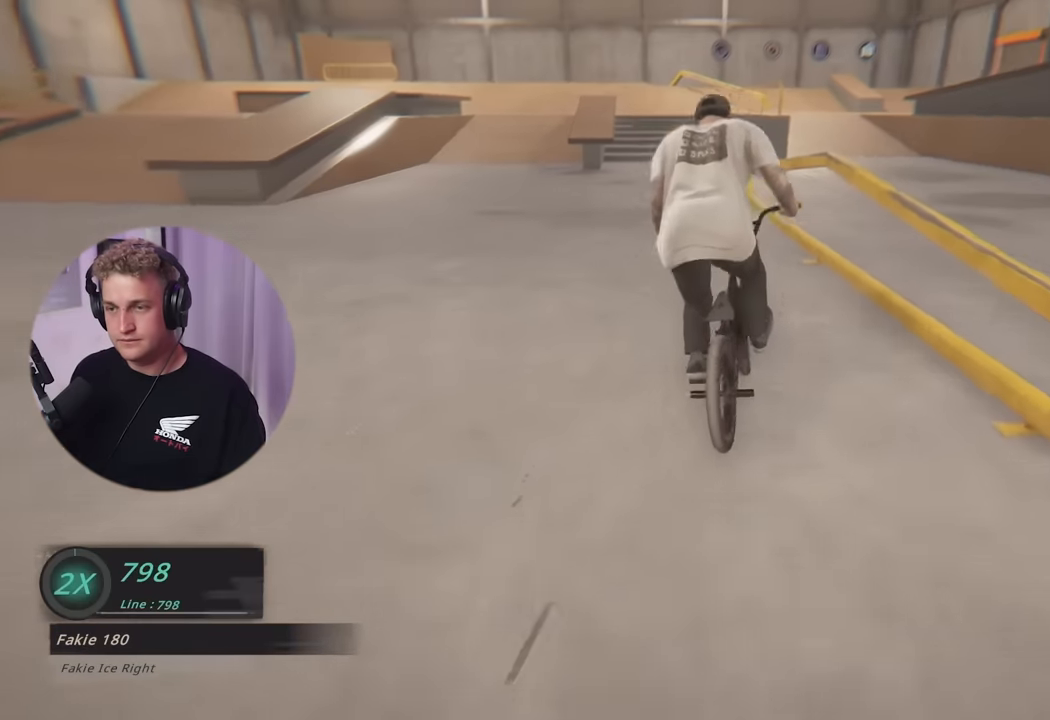
{"buttons": [], "left_stick": "right", "right_stick": "center", "events": [[200, "left_stick", "center"], [334, "left_stick", "right"]]}
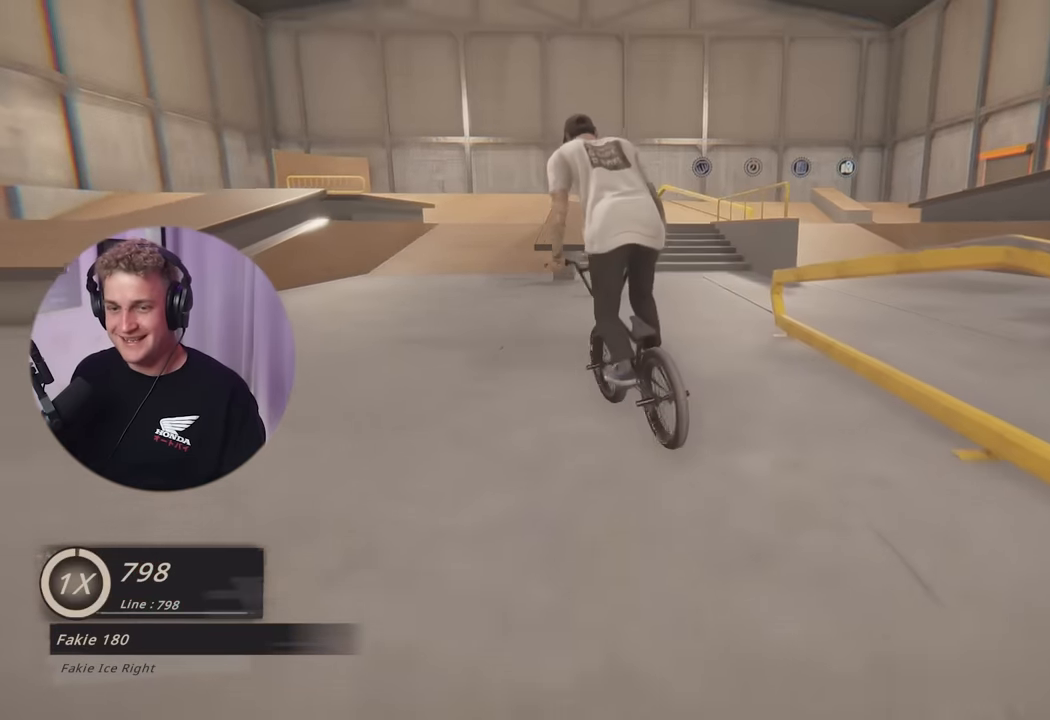
{"buttons": [], "left_stick": "right", "right_stick": "center", "events": []}
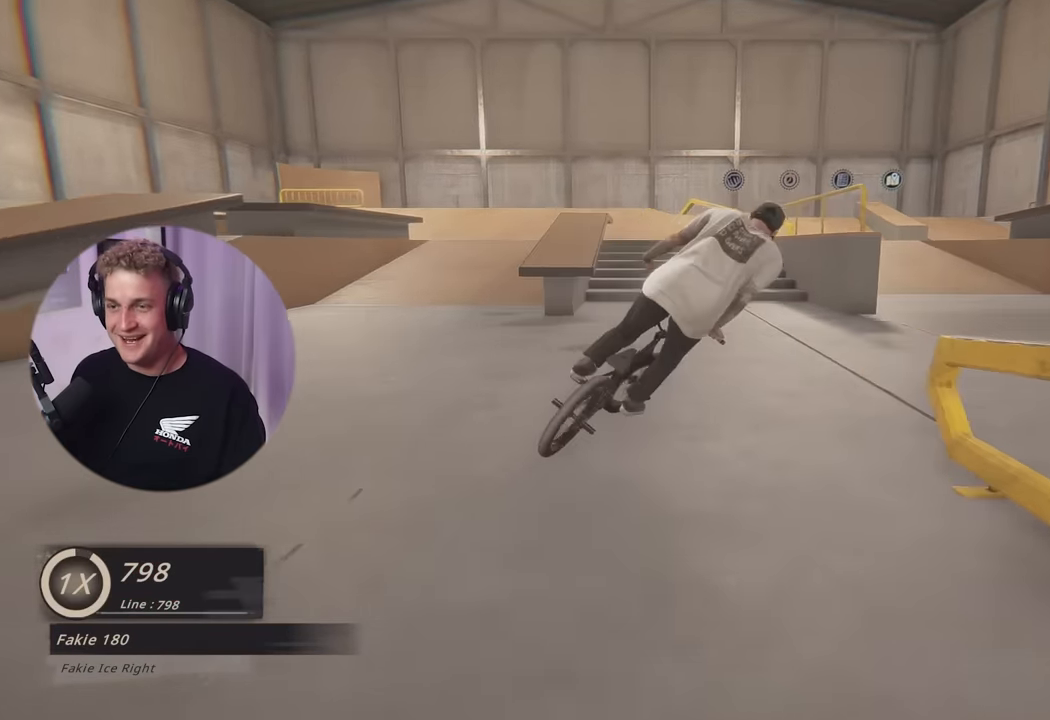
{"buttons": ["B"], "left_stick": "right", "right_stick": "center", "events": [[33, "B", "down"]]}
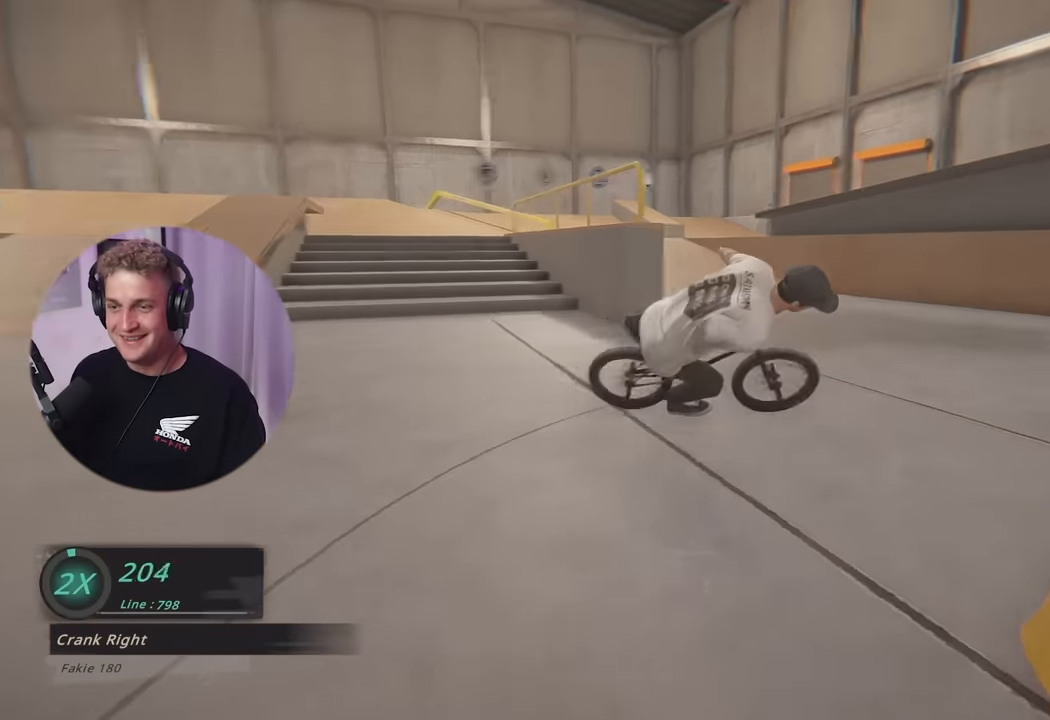
{"buttons": [], "left_stick": "center", "right_stick": "center", "events": [[216, "left_stick", "center"], [266, "B", "up"], [317, "SELECT", "down"], [433, "SELECT", "up"]]}
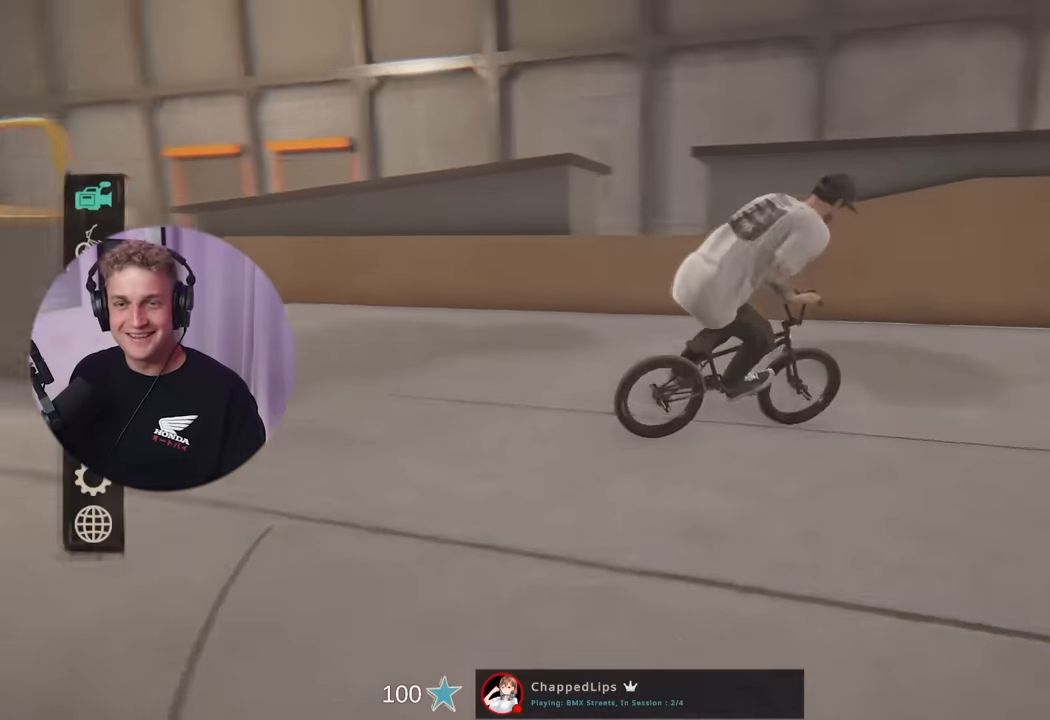
{"buttons": ["A"], "left_stick": "center", "right_stick": "center", "events": [[400, "A", "down"]]}
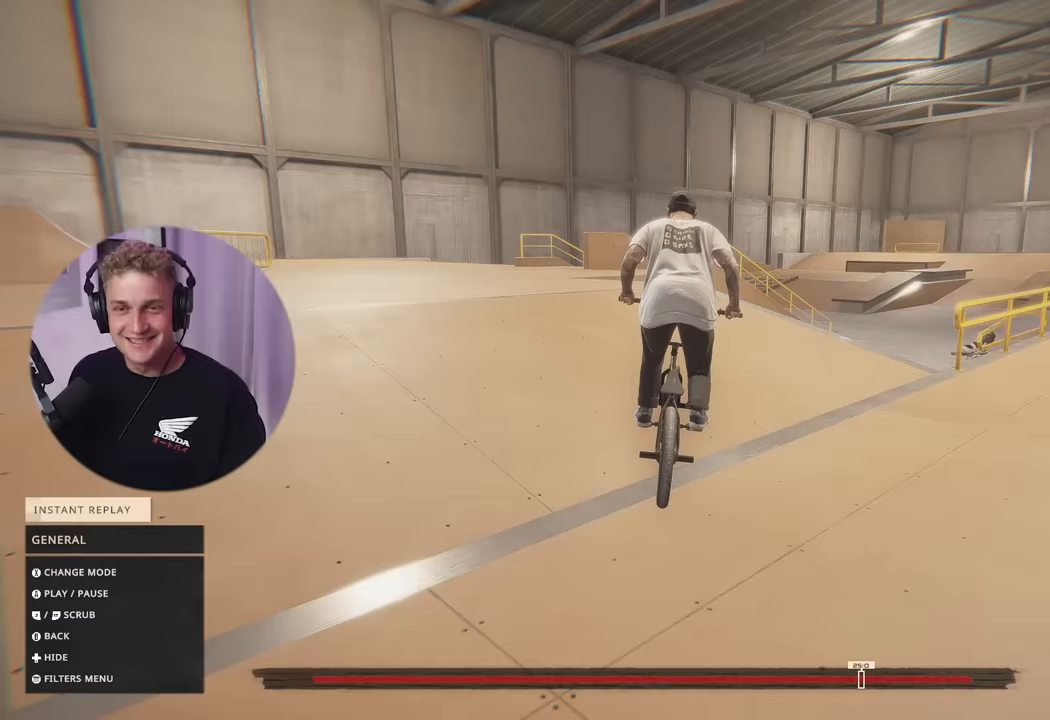
{"buttons": ["L2"], "left_stick": "center", "right_stick": "center", "events": [[16, "A", "up"], [250, "L2", "down"]]}
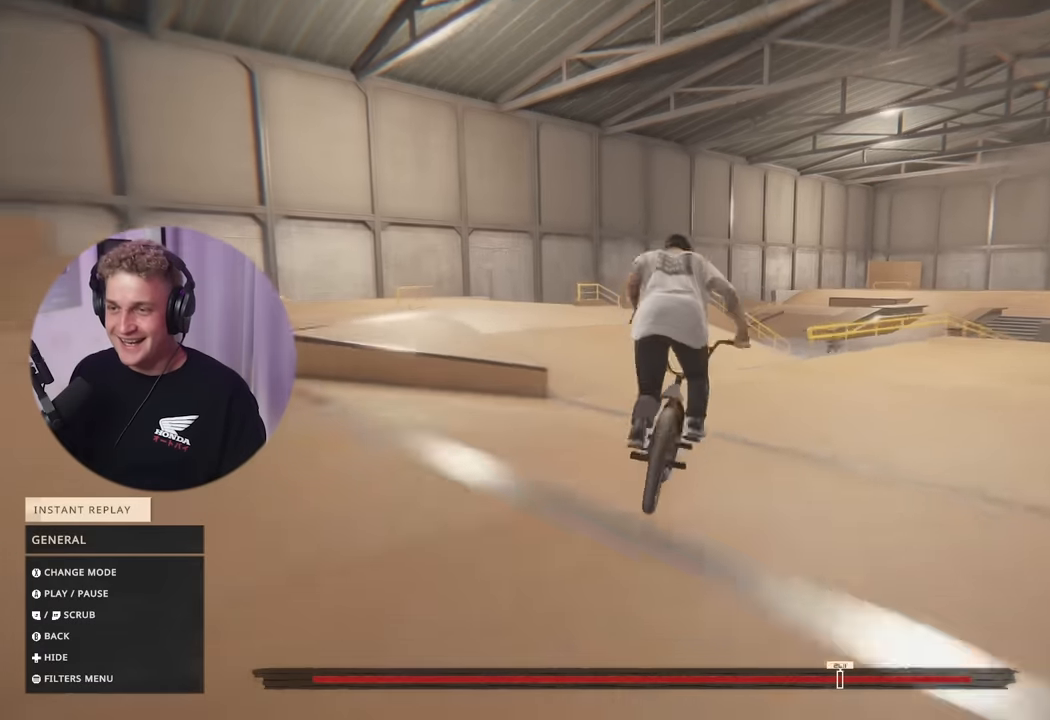
{"buttons": ["L2"], "left_stick": "center", "right_stick": "center", "events": []}
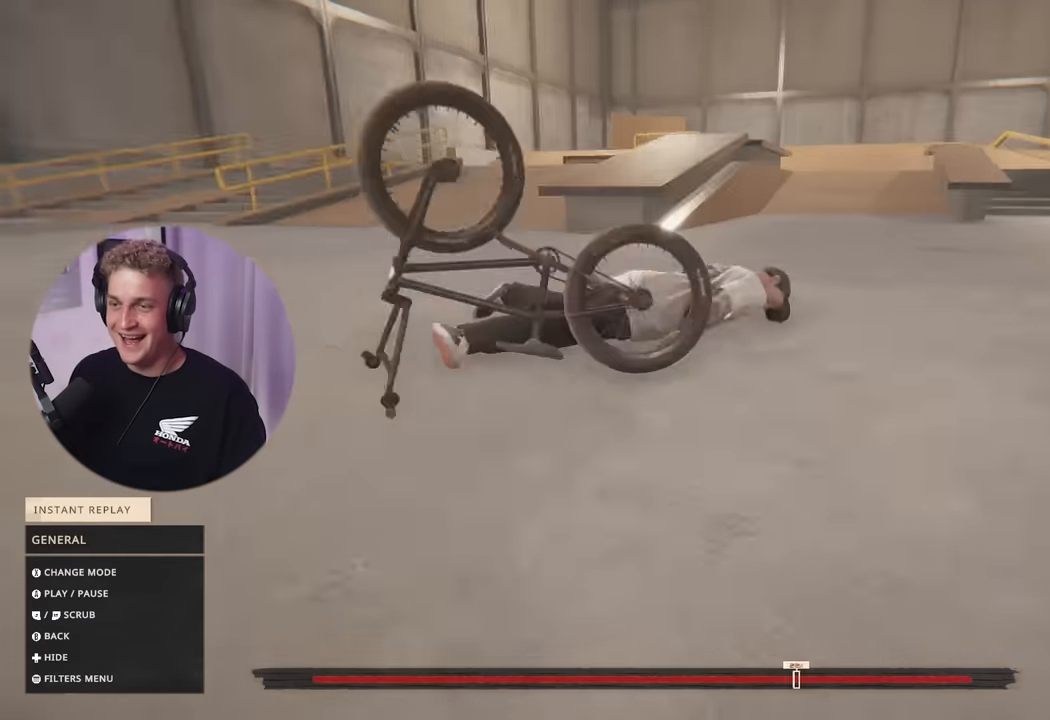
{"buttons": ["L2"], "left_stick": "center", "right_stick": "center", "events": []}
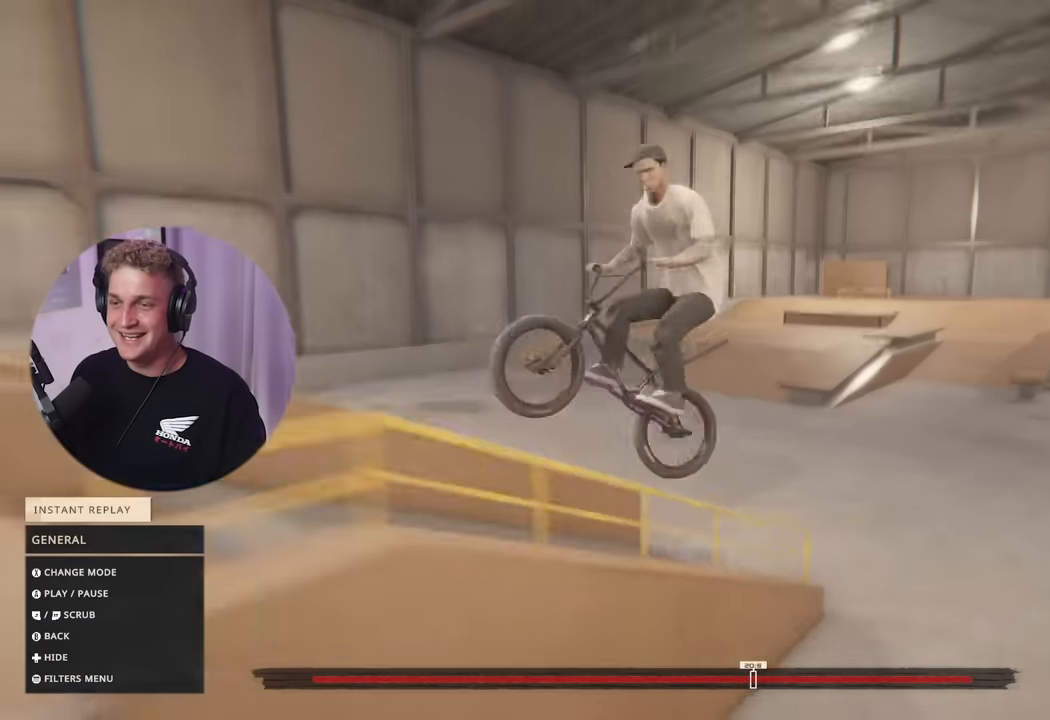
{"buttons": [], "left_stick": "center", "right_stick": "center", "events": [[384, "L2", "up"]]}